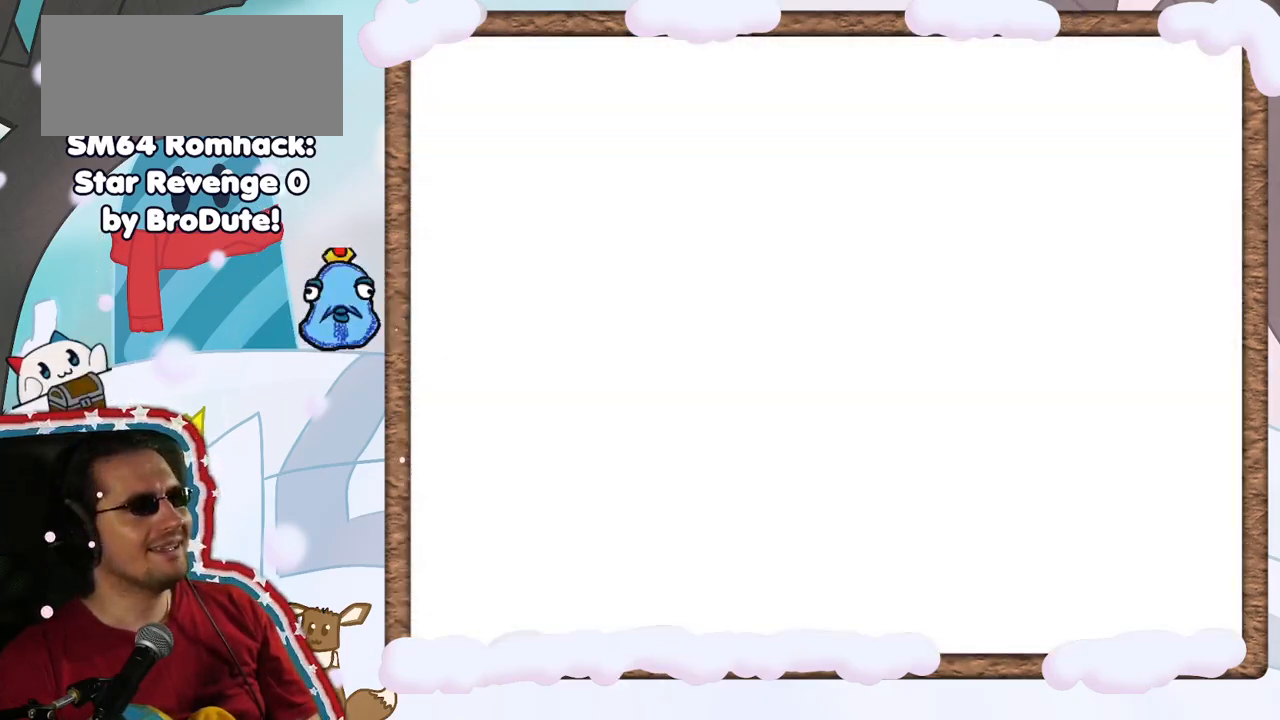
Gameplay with a controller (Nintendo layout); each line is a JSON object with the inputs held at the frame after it. "events" lists button and stick changes between this image and that frame as [ms after this image, input, new state], when the widget could be followed in between. Not read: L3 R3.
{"buttons": [], "left_stick": "center", "events": []}
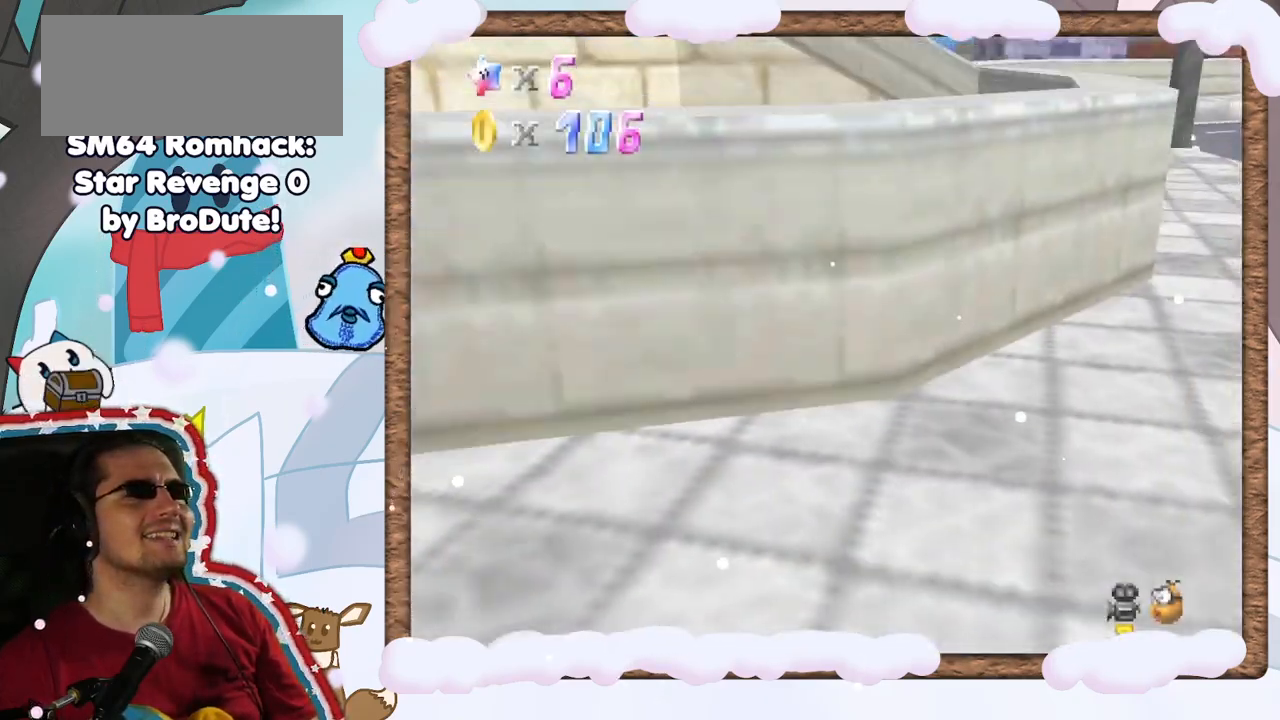
{"buttons": [], "left_stick": "down", "events": [[17, "C_LEFT", "down"], [133, "C_LEFT", "up"], [233, "C_LEFT", "down"], [367, "C_LEFT", "up"], [433, "left_stick", "down"]]}
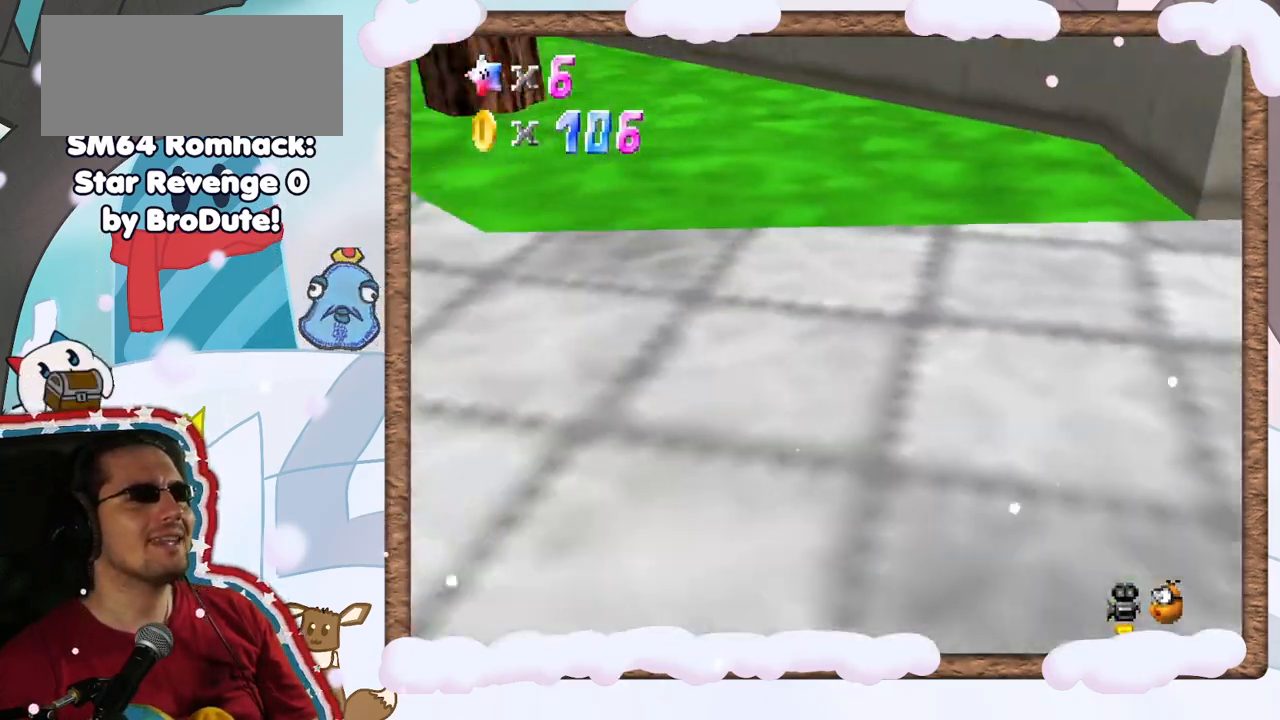
{"buttons": [], "left_stick": "right", "events": [[50, "left_stick", "down-right"], [133, "C_LEFT", "down"], [267, "C_LEFT", "up"], [350, "C_LEFT", "down"], [367, "left_stick", "right"], [467, "C_LEFT", "up"]]}
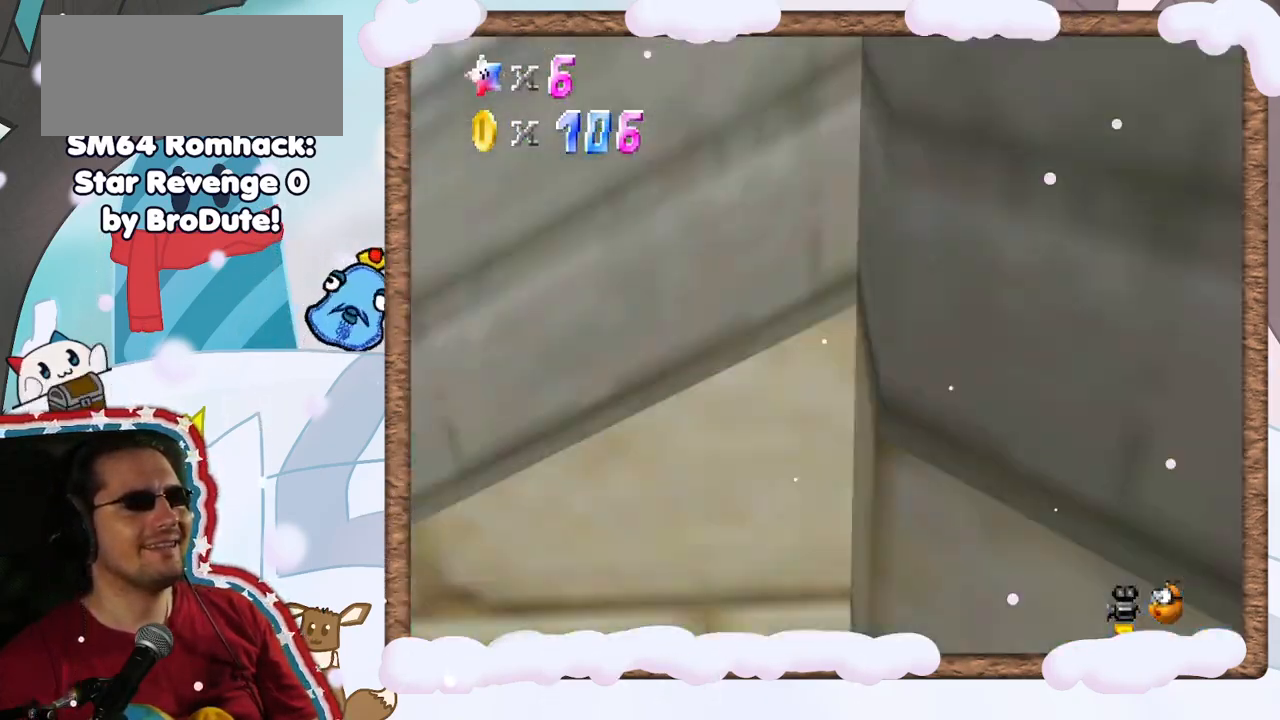
{"buttons": [], "left_stick": "up", "events": [[33, "C_LEFT", "down"], [133, "left_stick", "up-right"], [167, "C_LEFT", "up"], [267, "C_LEFT", "down"], [267, "left_stick", "up"], [367, "C_LEFT", "up"]]}
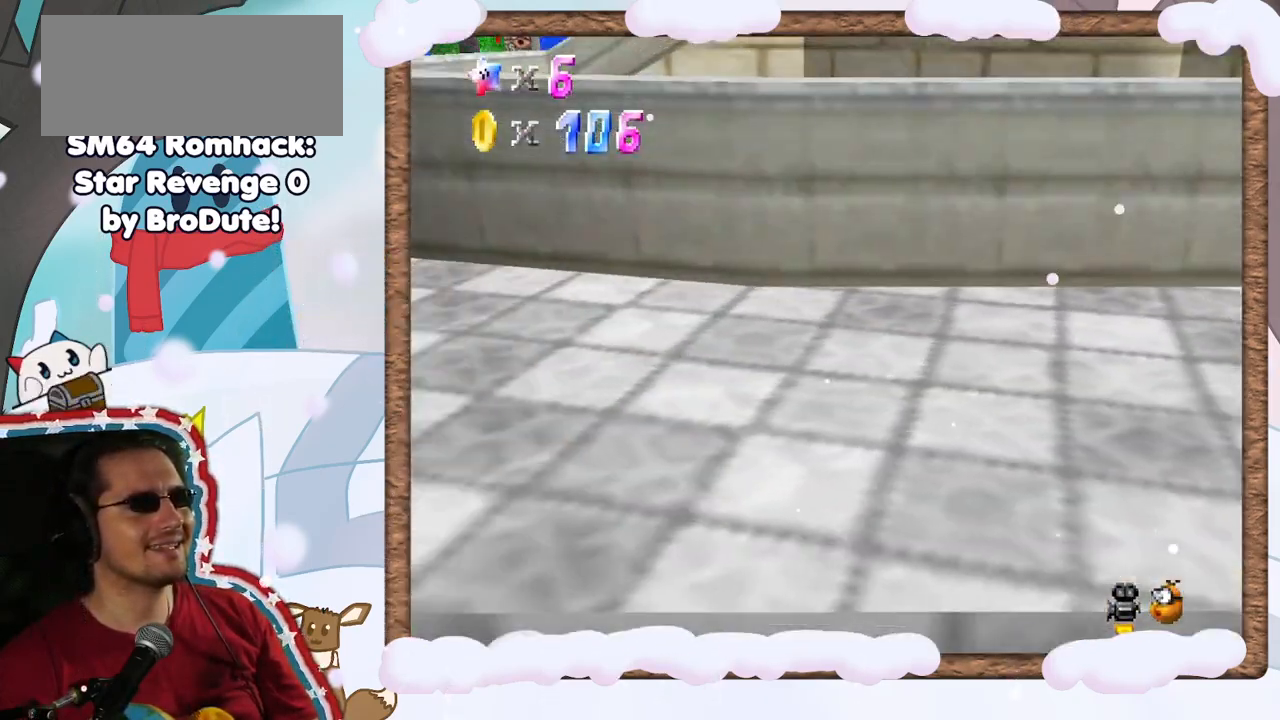
{"buttons": [], "left_stick": "center", "events": [[100, "DPAD_LEFT", "down"], [133, "A", "down"], [167, "DPAD_LEFT", "up"], [200, "left_stick", "up-left"], [250, "A", "up"], [400, "C_LEFT", "down"], [433, "left_stick", "center"], [483, "C_LEFT", "up"]]}
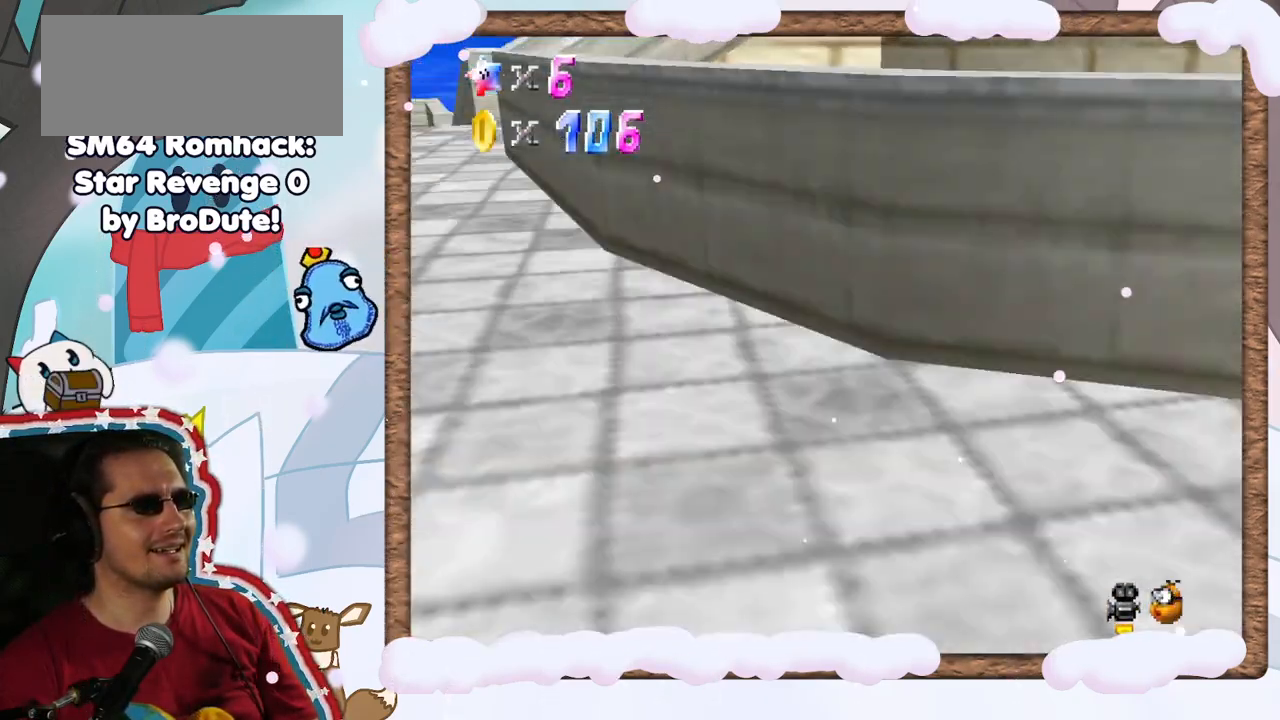
{"buttons": ["C_RIGHT"], "left_stick": "center", "events": [[183, "C_RIGHT", "down"], [300, "C_RIGHT", "up"], [383, "C_RIGHT", "down"]]}
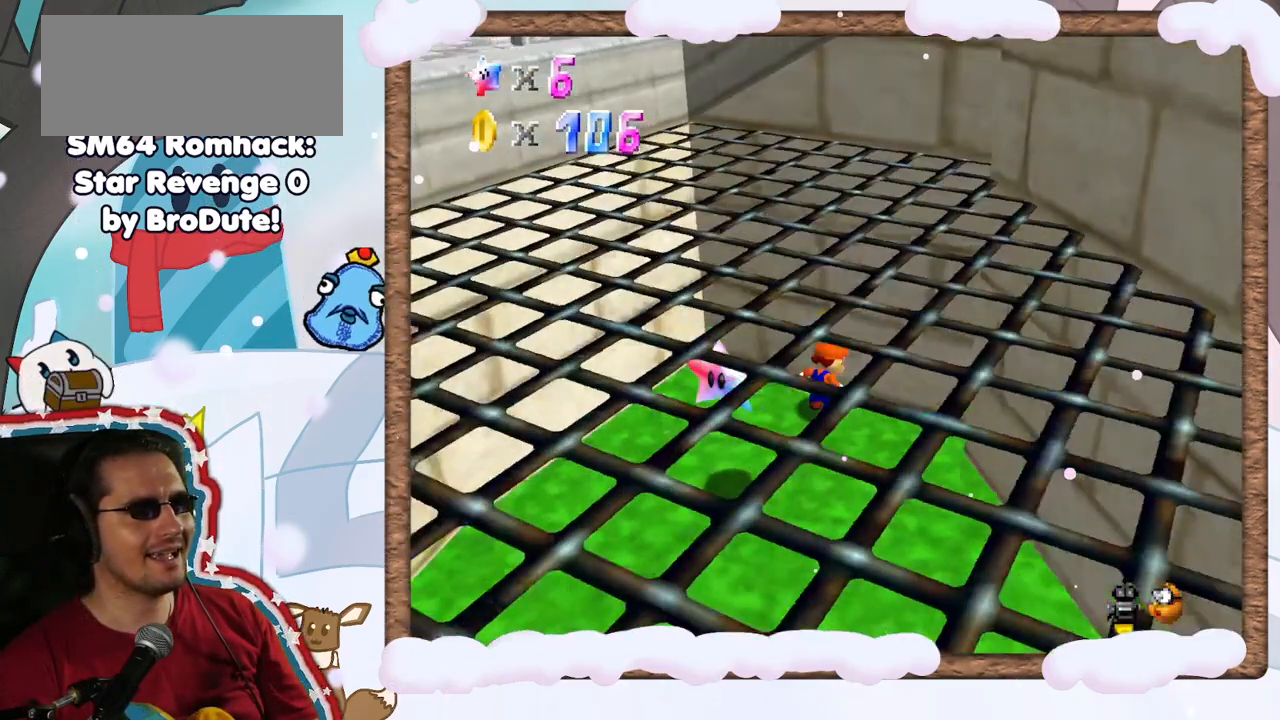
{"buttons": [], "left_stick": "down-left", "events": [[17, "C_RIGHT", "up"], [133, "C_RIGHT", "down"], [183, "C_RIGHT", "up"], [333, "left_stick", "left"], [483, "left_stick", "down-left"]]}
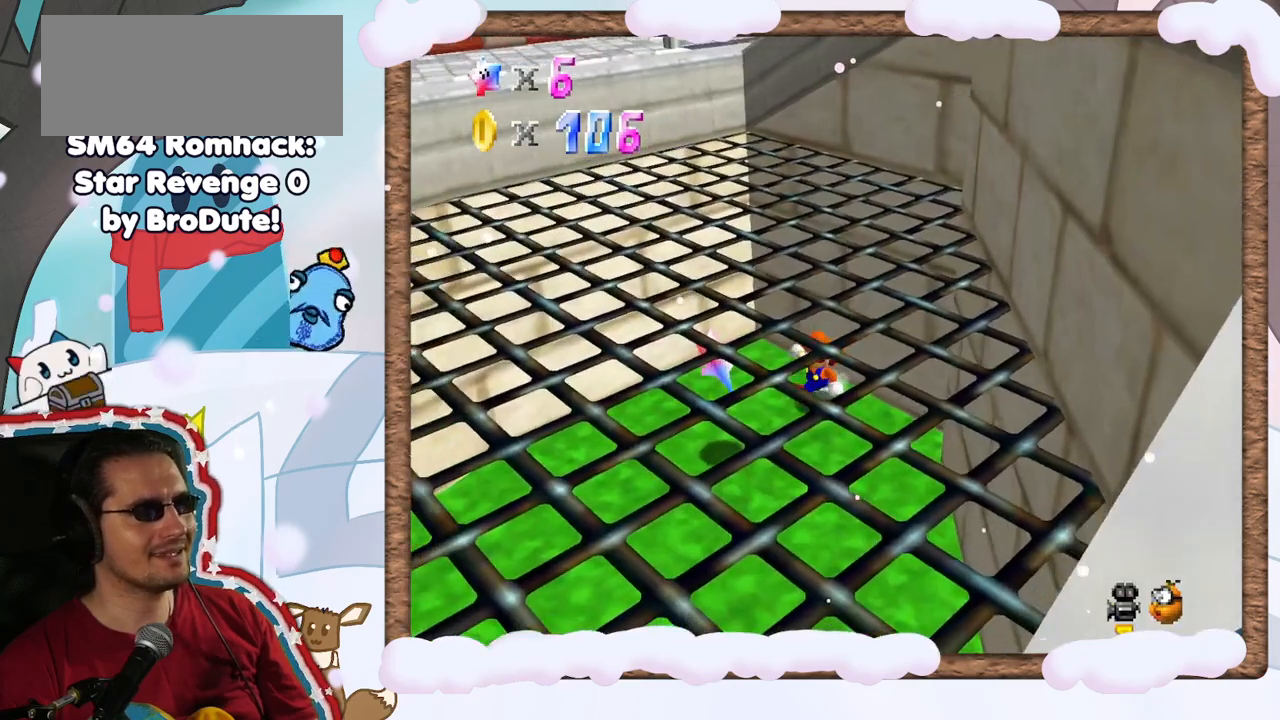
{"buttons": ["A"], "left_stick": "down-left", "events": [[433, "A", "down"]]}
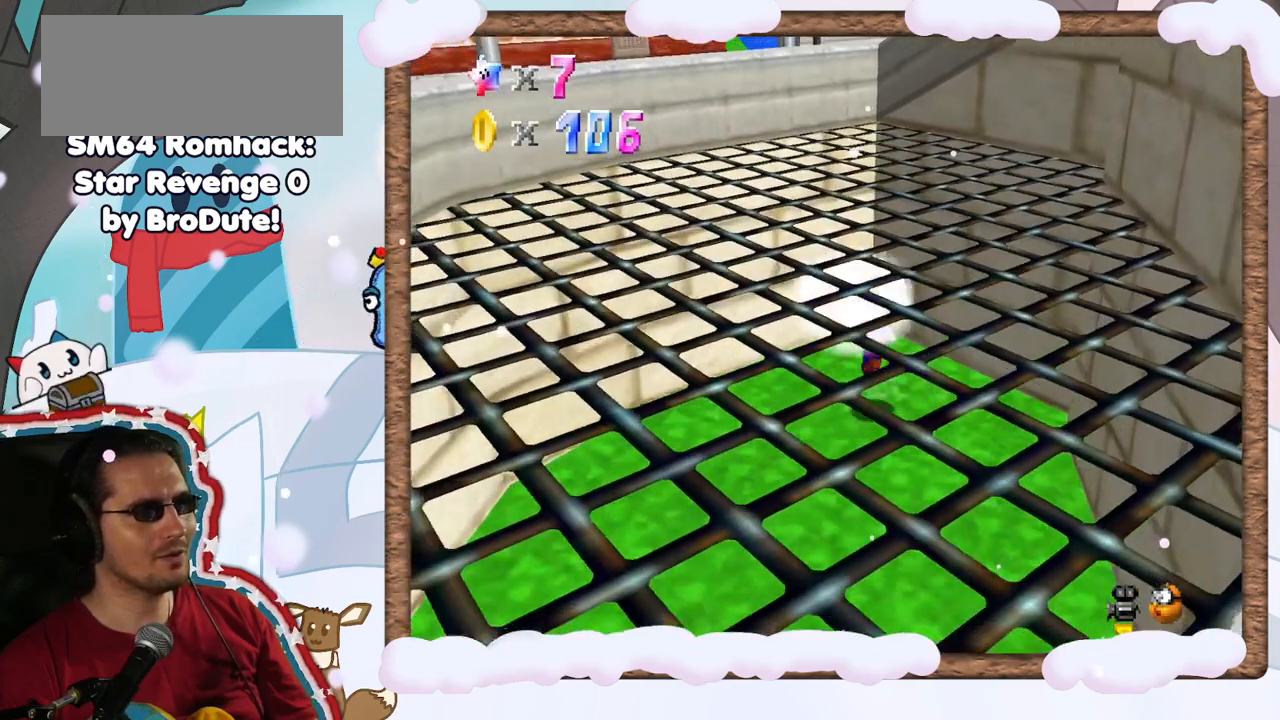
{"buttons": [], "left_stick": "center", "events": [[17, "A", "up"], [33, "left_stick", "down"], [433, "left_stick", "center"]]}
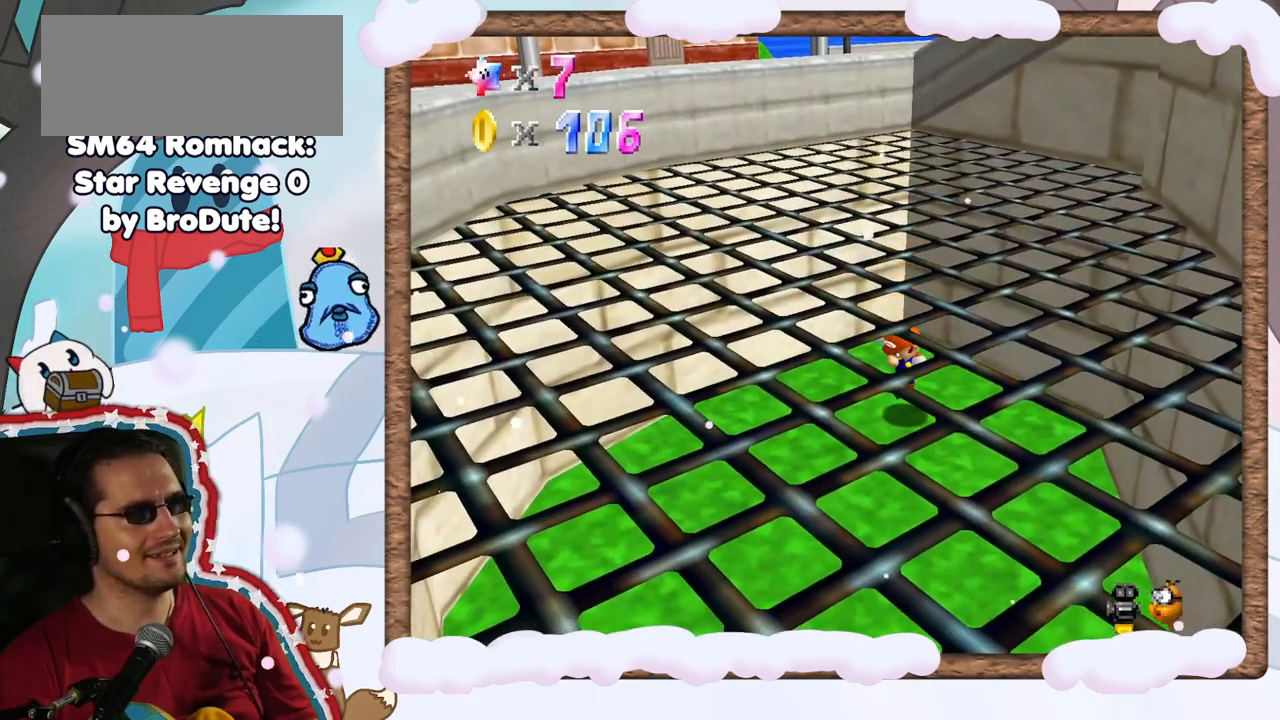
{"buttons": [], "left_stick": "center", "events": []}
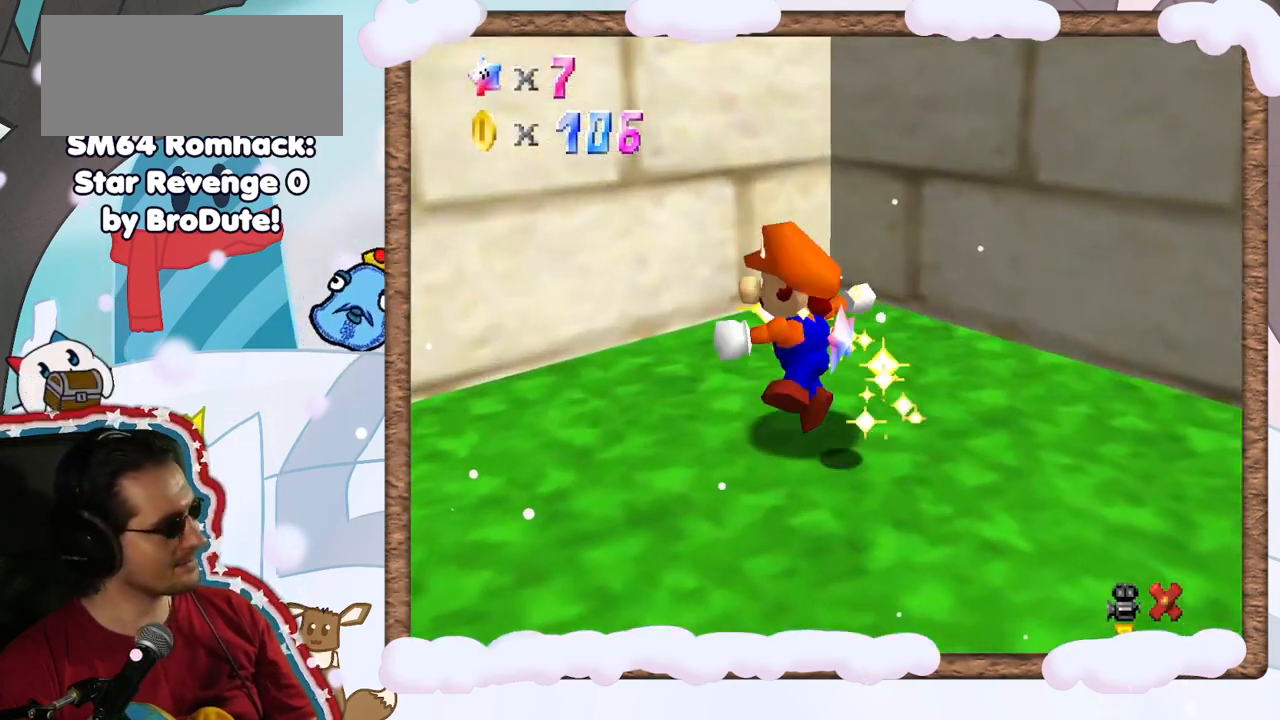
{"buttons": [], "left_stick": "center", "events": [[167, "C_LEFT", "down"], [233, "C_LEFT", "up"]]}
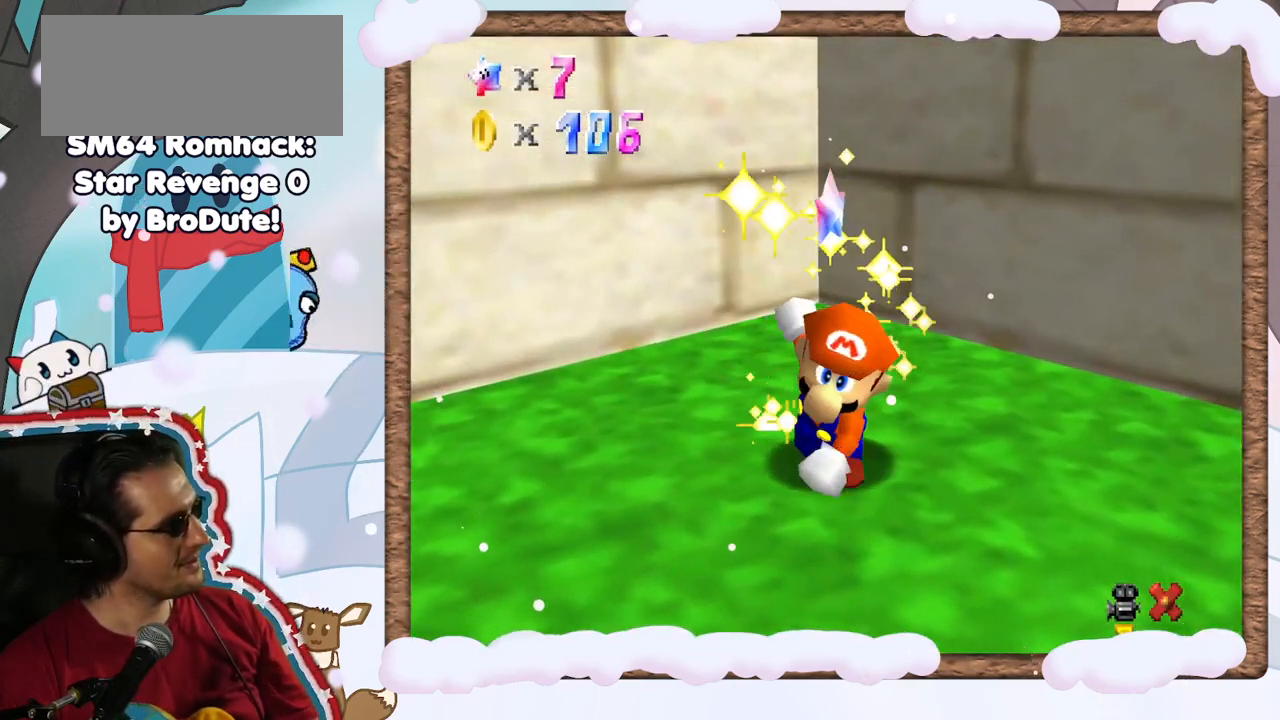
{"buttons": [], "left_stick": "center", "events": []}
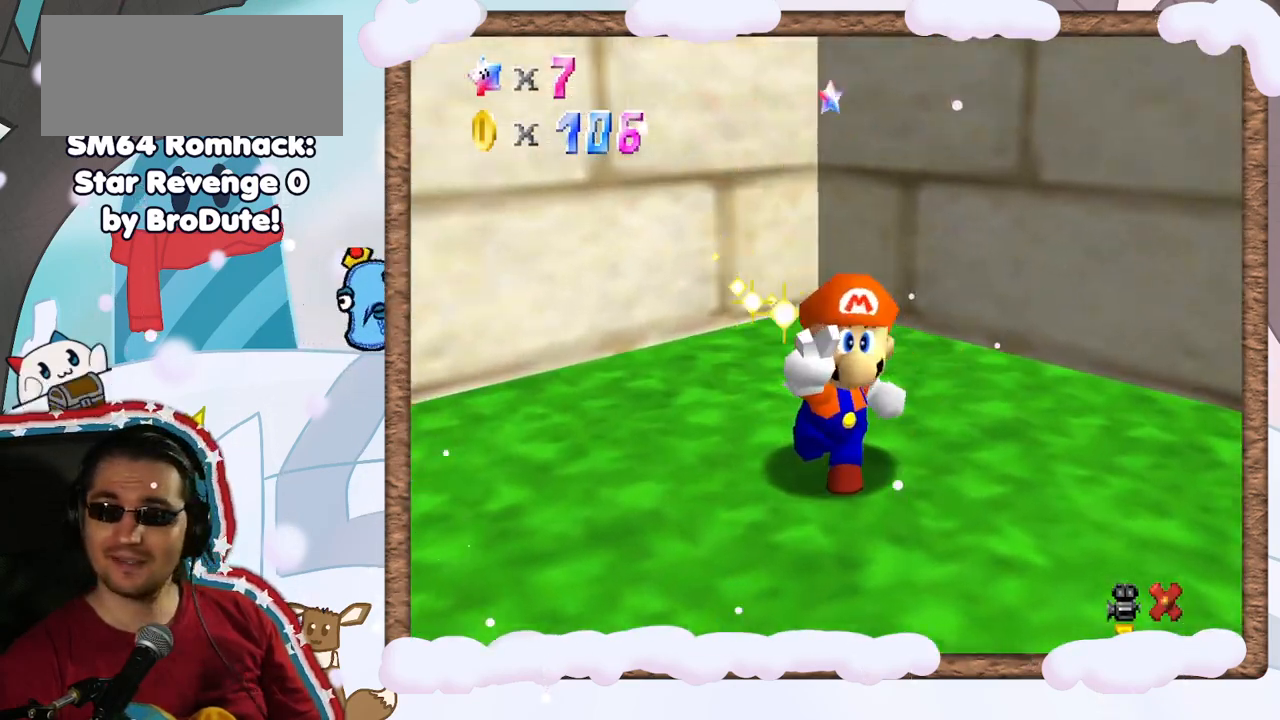
{"buttons": [], "left_stick": "center", "events": []}
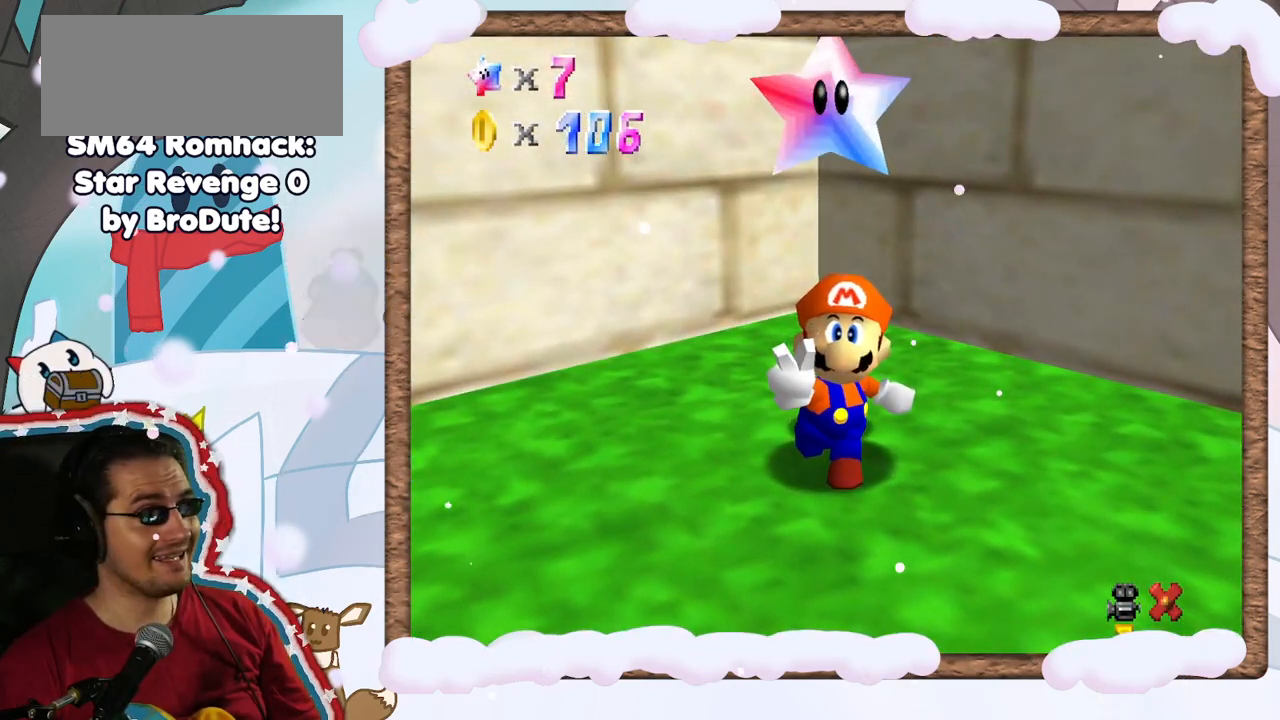
{"buttons": [], "left_stick": "center", "events": []}
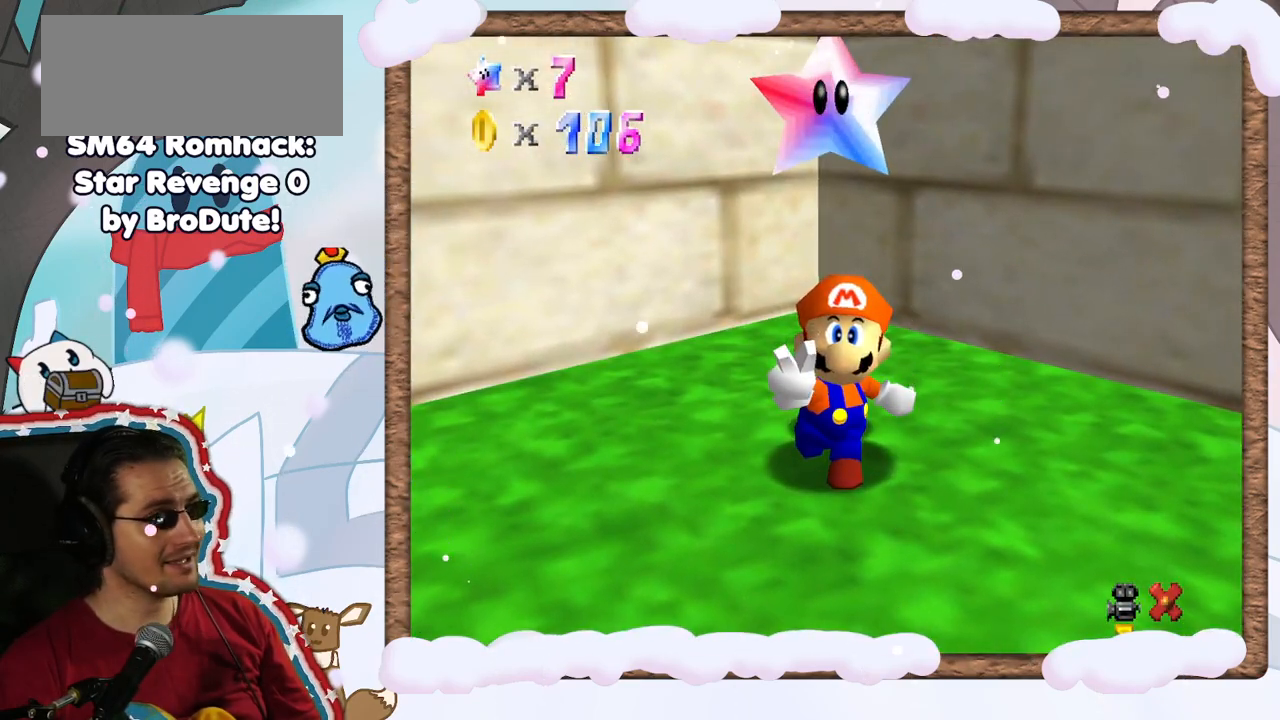
{"buttons": [], "left_stick": "center", "events": []}
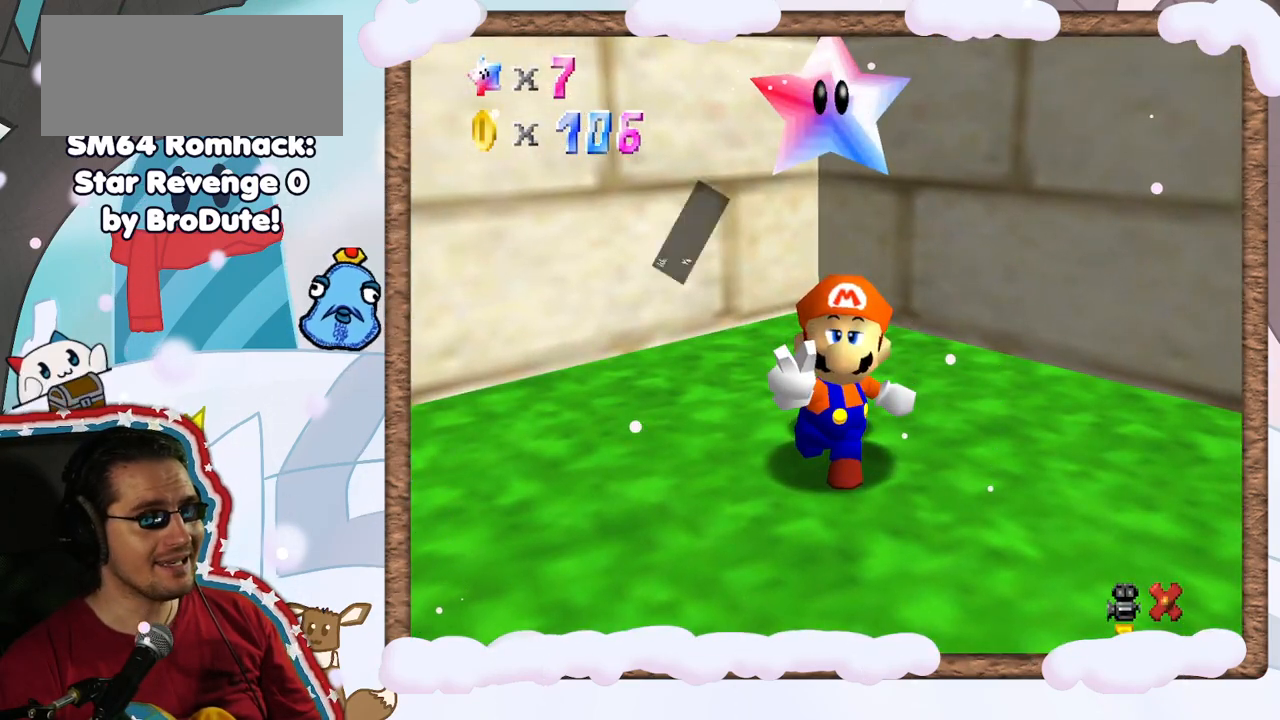
{"buttons": [], "left_stick": "down-left", "events": [[250, "A", "down"], [333, "left_stick", "down-left"], [350, "A", "up"]]}
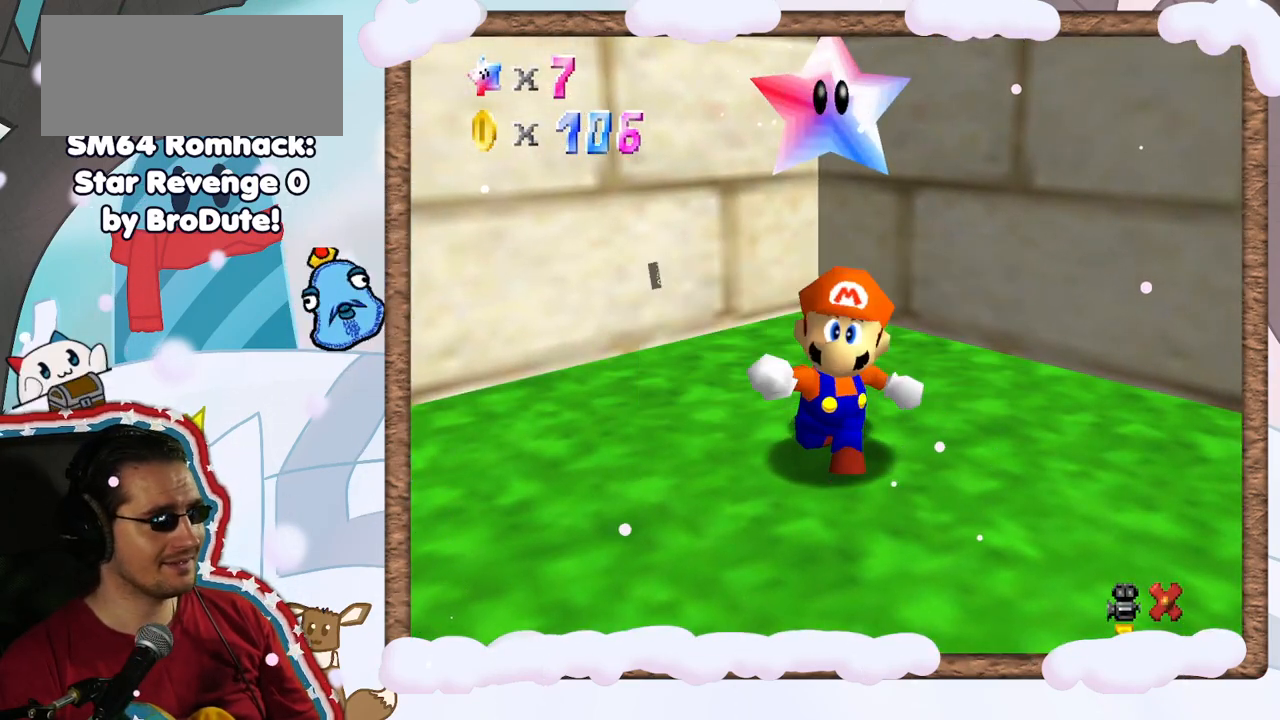
{"buttons": [], "left_stick": "down-left", "events": []}
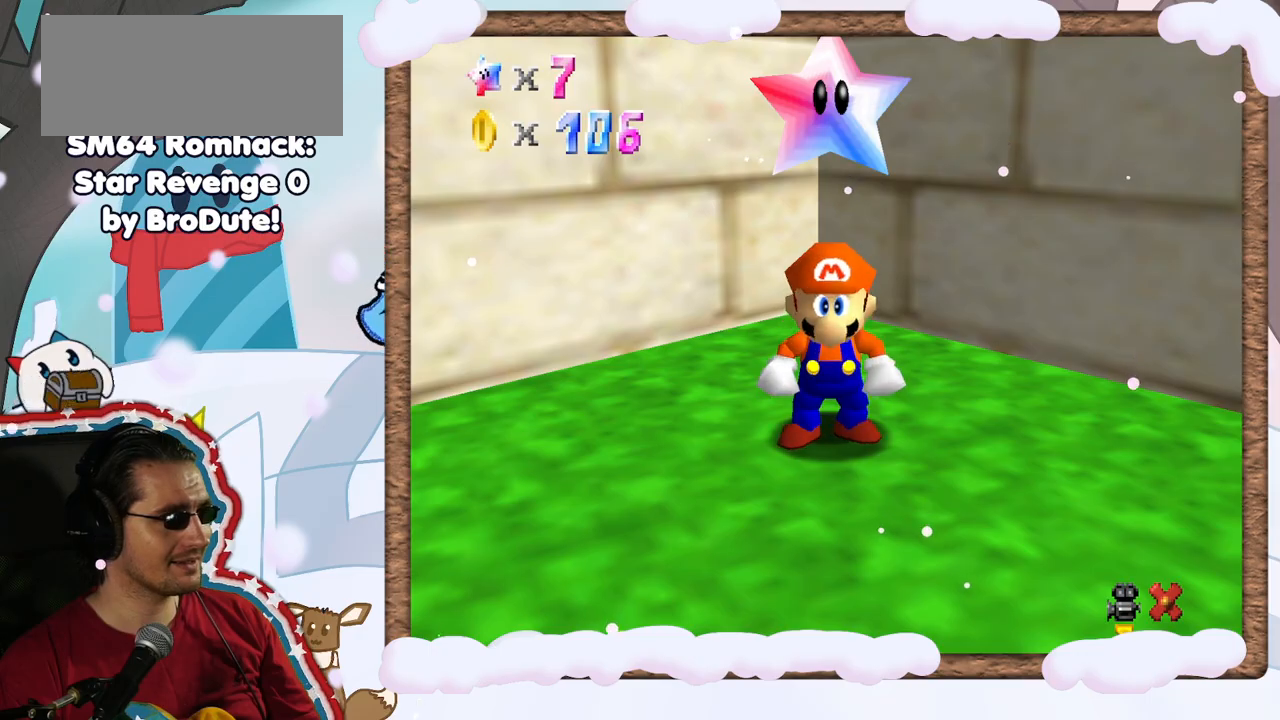
{"buttons": [], "left_stick": "down", "events": [[183, "C_LEFT", "down"], [233, "left_stick", "down"], [317, "C_LEFT", "up"], [417, "C_LEFT", "down"], [500, "C_LEFT", "up"]]}
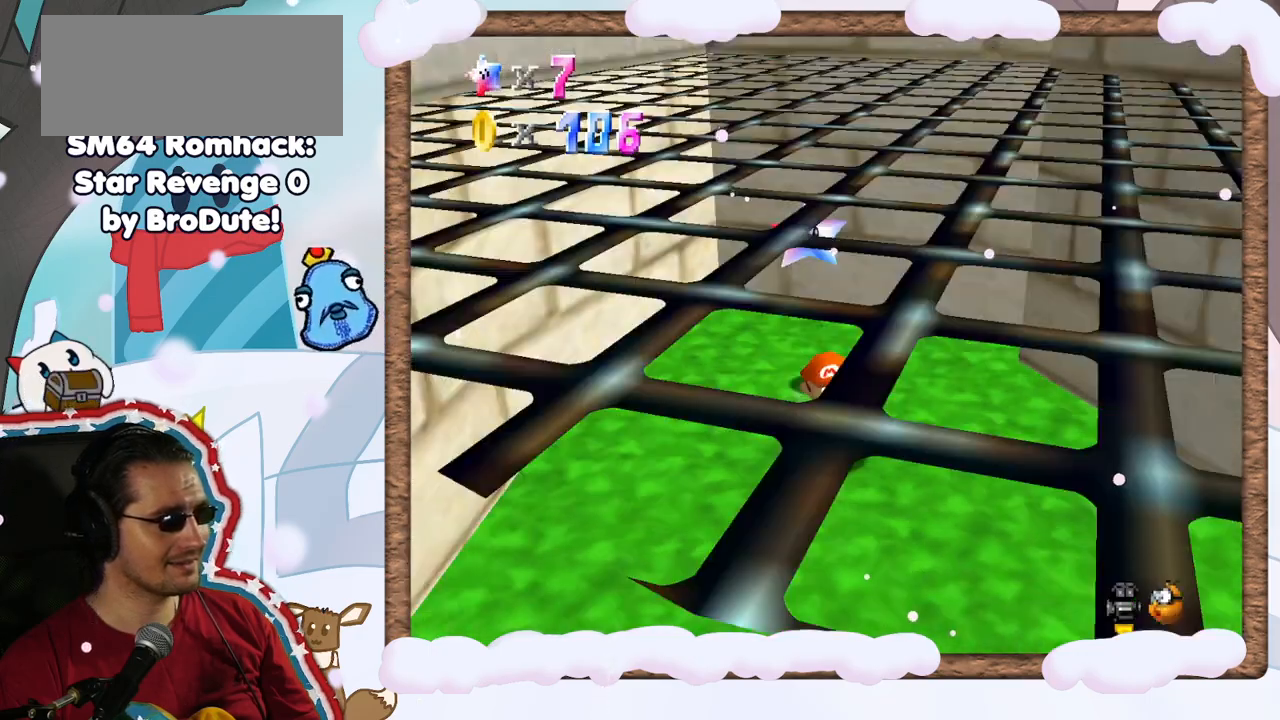
{"buttons": [], "left_stick": "right", "events": [[200, "left_stick", "down-right"], [317, "C_LEFT", "down"], [400, "left_stick", "right"], [433, "C_LEFT", "up"]]}
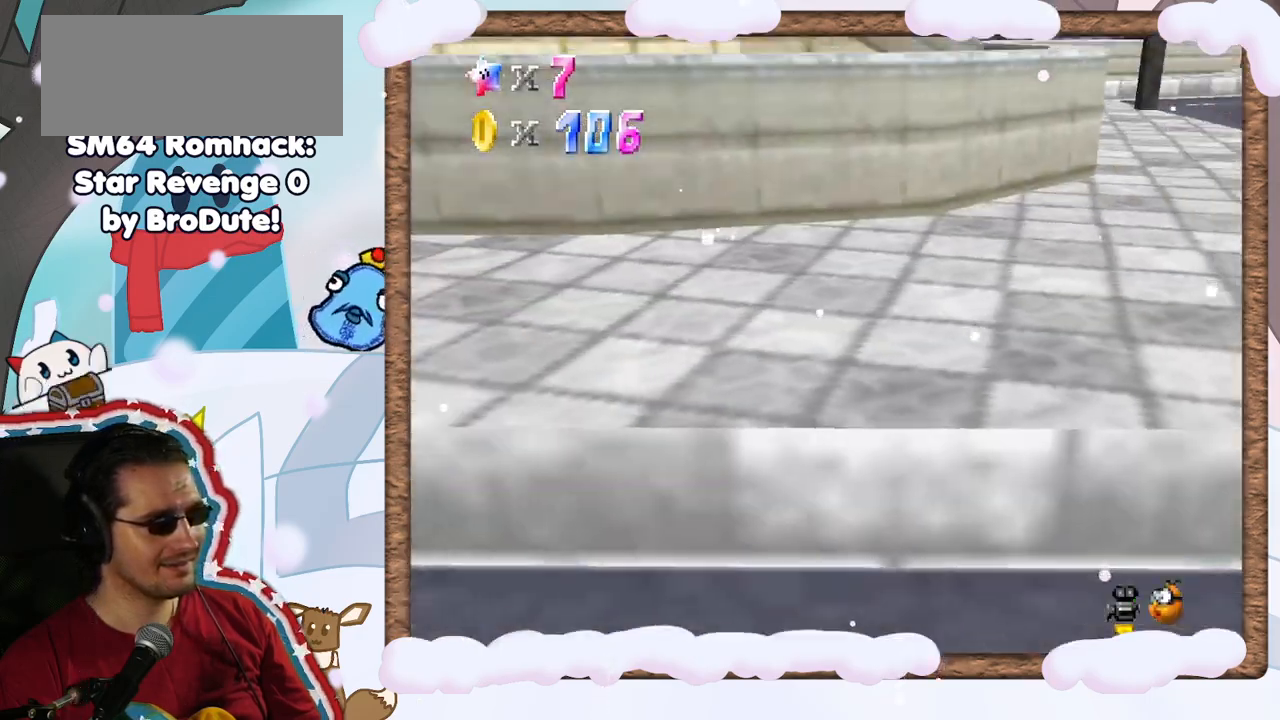
{"buttons": [], "left_stick": "up-left", "events": [[17, "C_LEFT", "down"], [83, "left_stick", "up-right"], [133, "C_LEFT", "up"], [183, "left_stick", "up"], [217, "C_LEFT", "down"], [283, "left_stick", "center"], [333, "C_LEFT", "up"], [350, "left_stick", "up-left"]]}
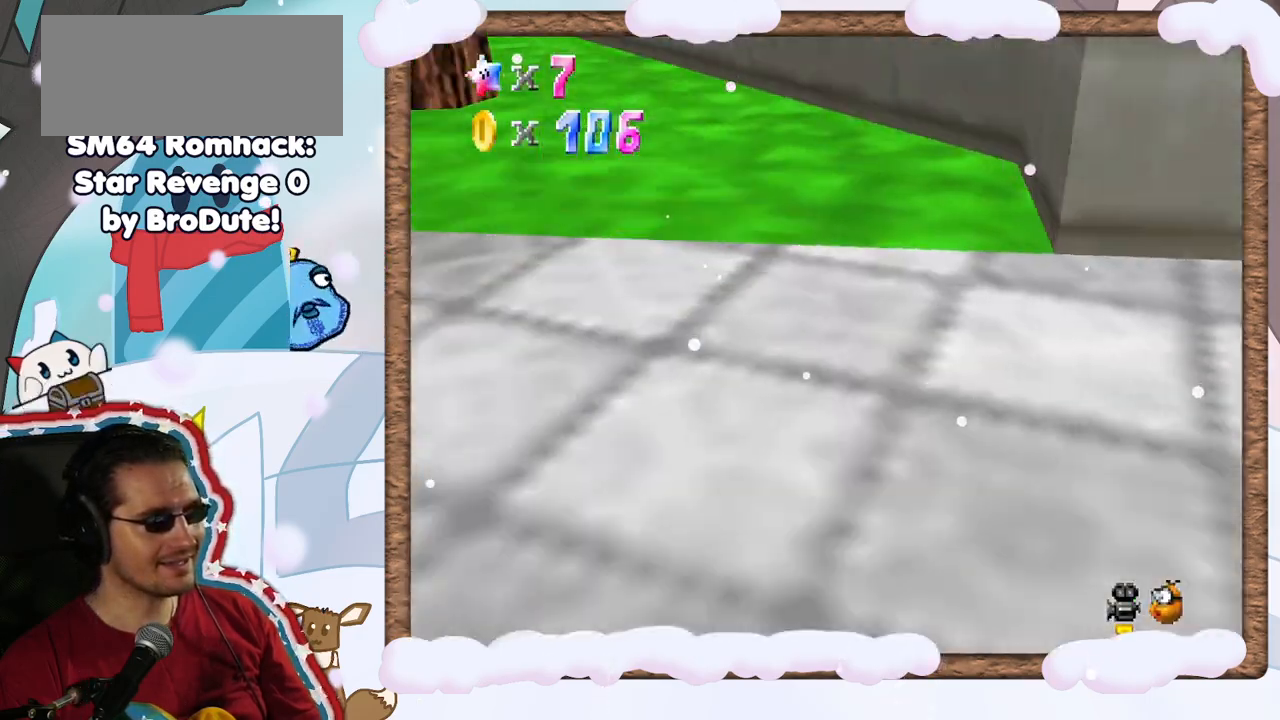
{"buttons": [], "left_stick": "center", "events": [[250, "C_RIGHT", "down"], [350, "C_RIGHT", "up"], [350, "left_stick", "center"]]}
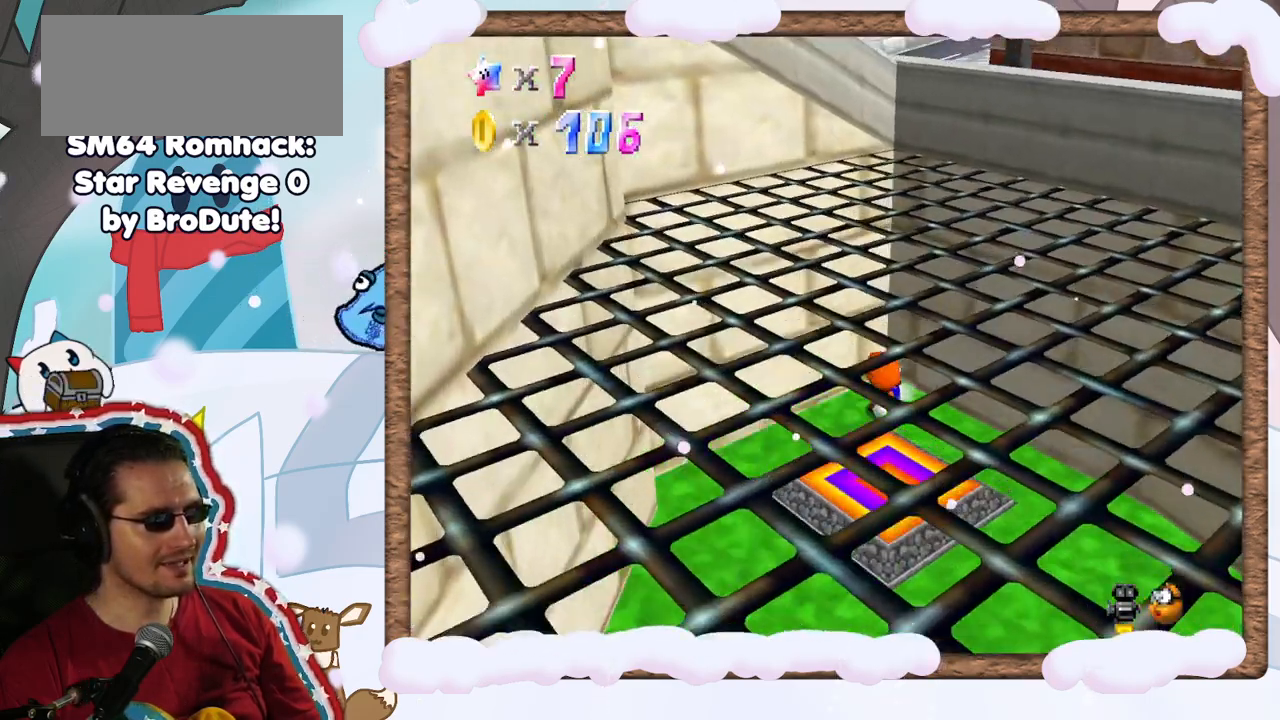
{"buttons": [], "left_stick": "down", "events": [[167, "left_stick", "down"]]}
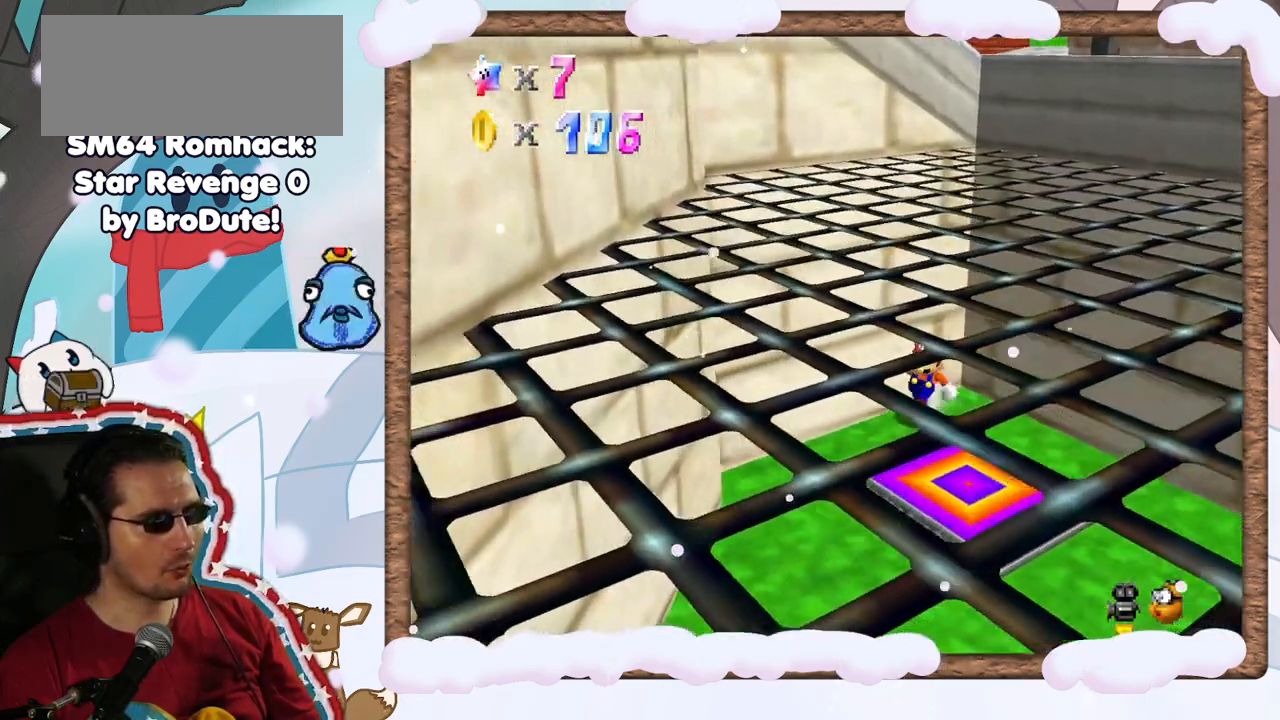
{"buttons": [], "left_stick": "center", "events": [[33, "left_stick", "down-right"], [383, "left_stick", "center"]]}
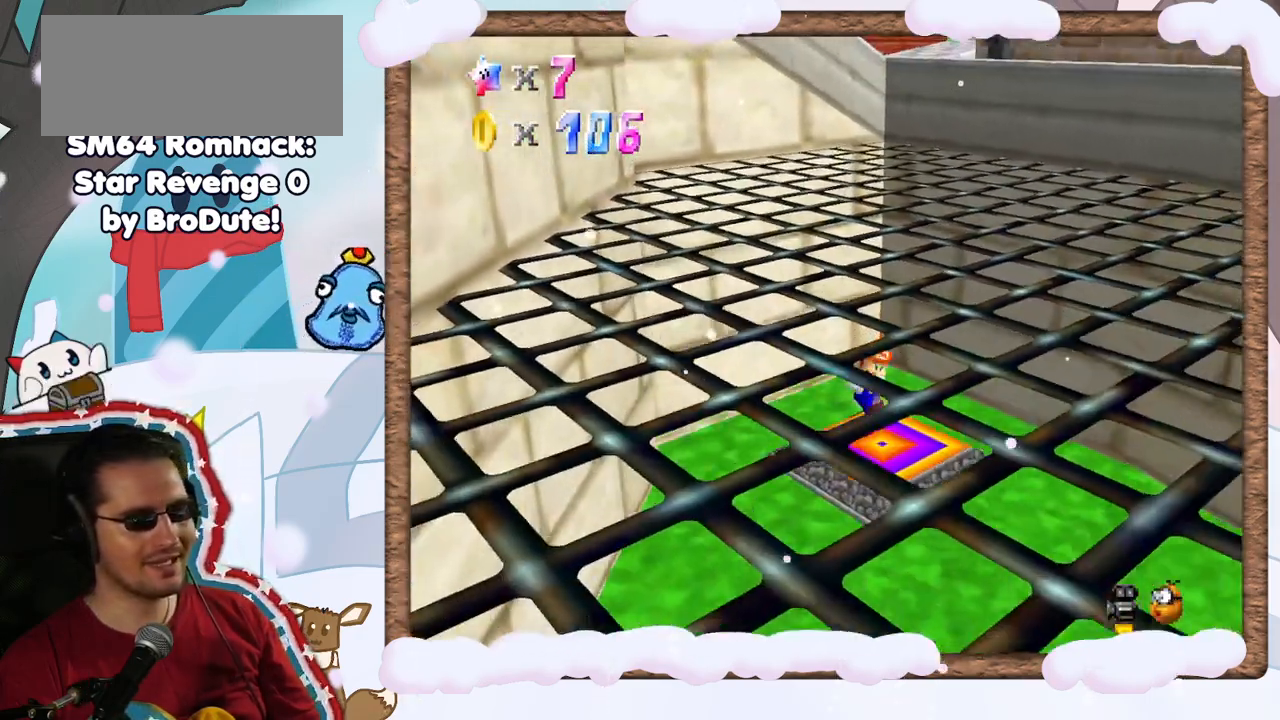
{"buttons": [], "left_stick": "center", "events": [[233, "left_stick", "down"], [450, "left_stick", "center"]]}
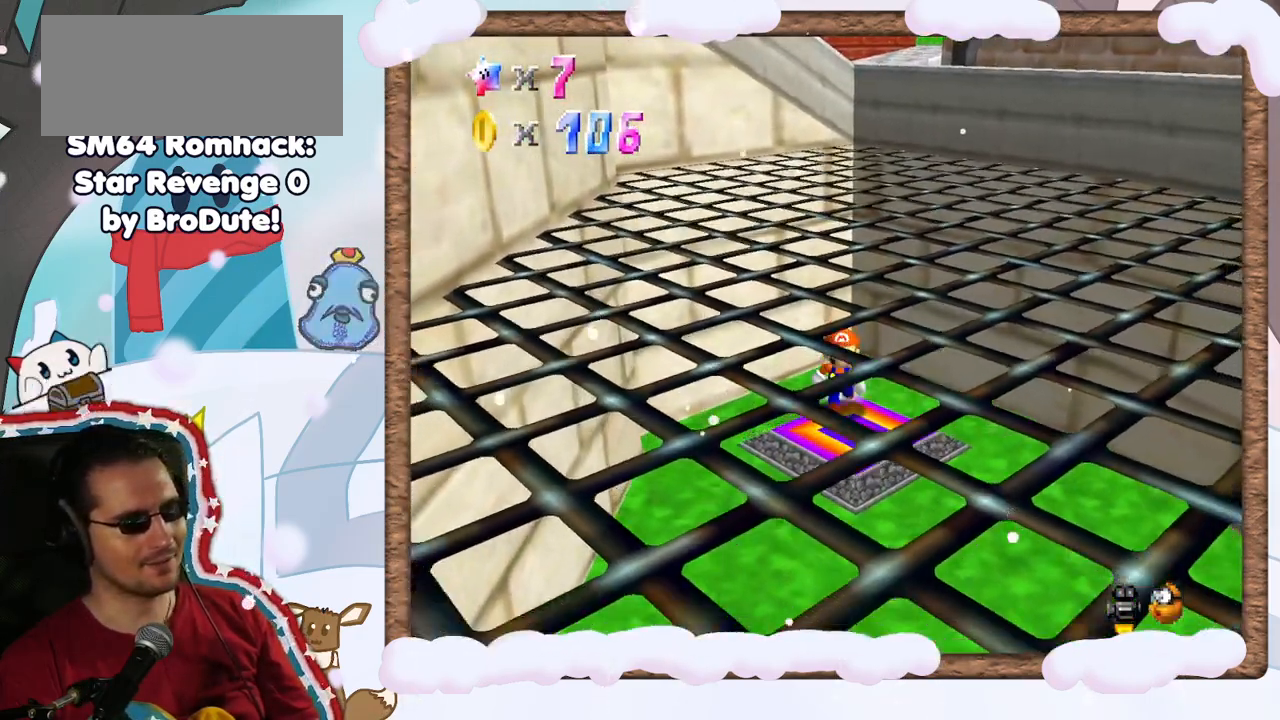
{"buttons": [], "left_stick": "center", "events": []}
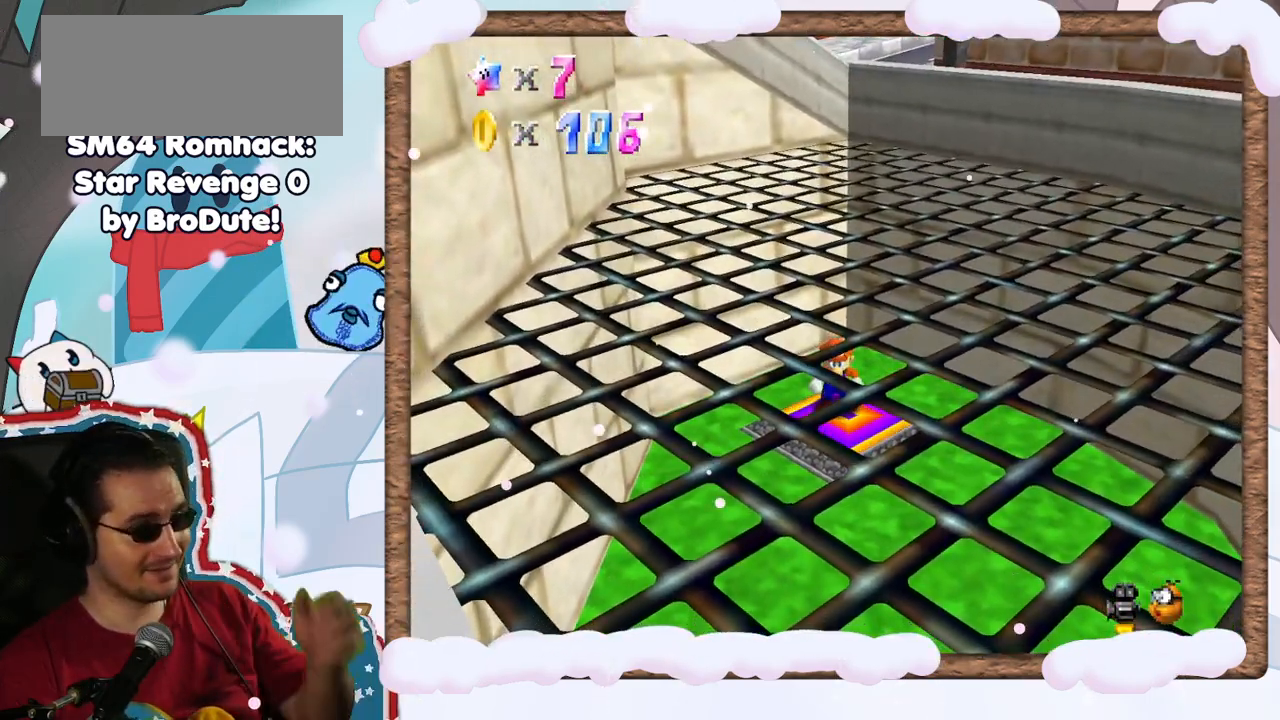
{"buttons": [], "left_stick": "center", "events": []}
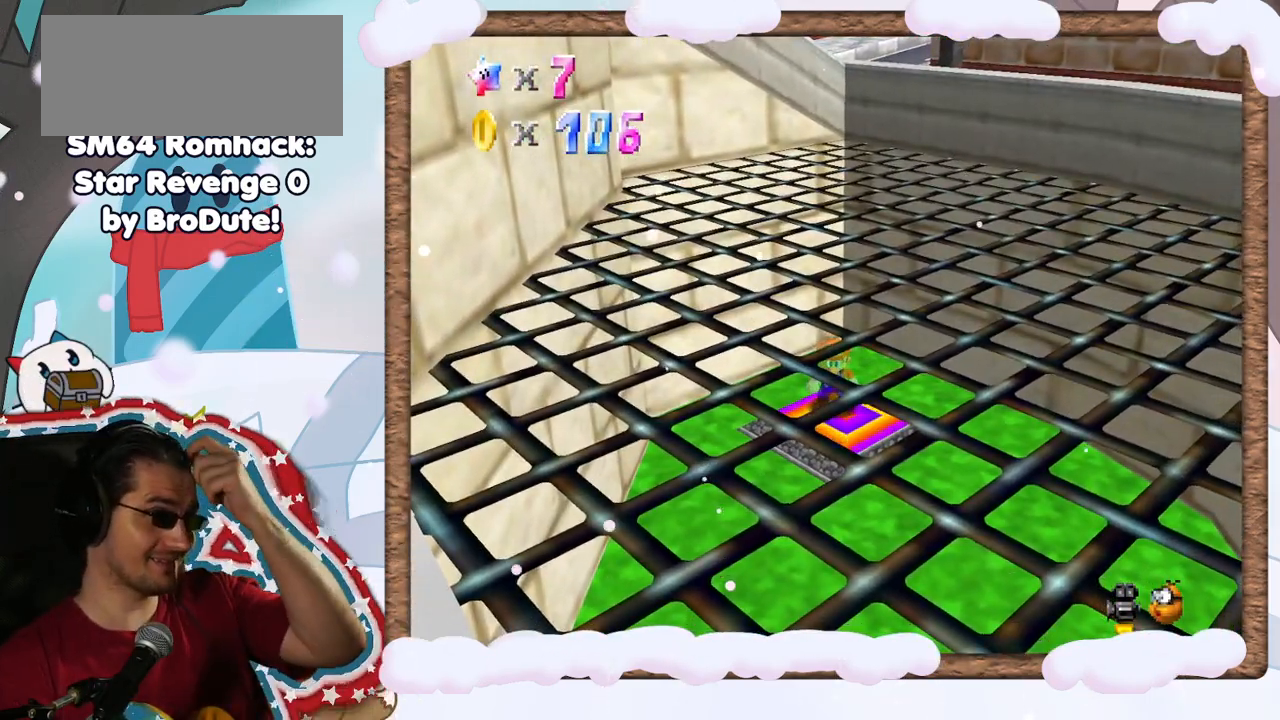
{"buttons": [], "left_stick": "center", "events": []}
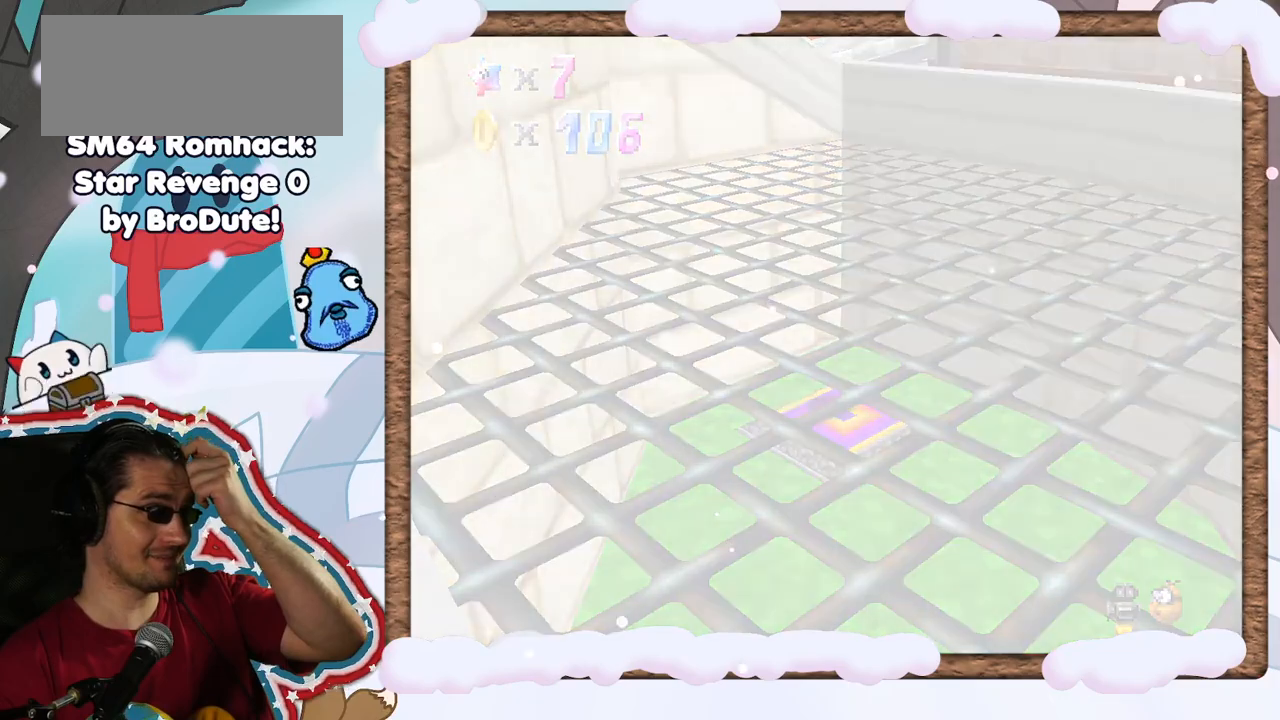
{"buttons": [], "left_stick": "center", "events": []}
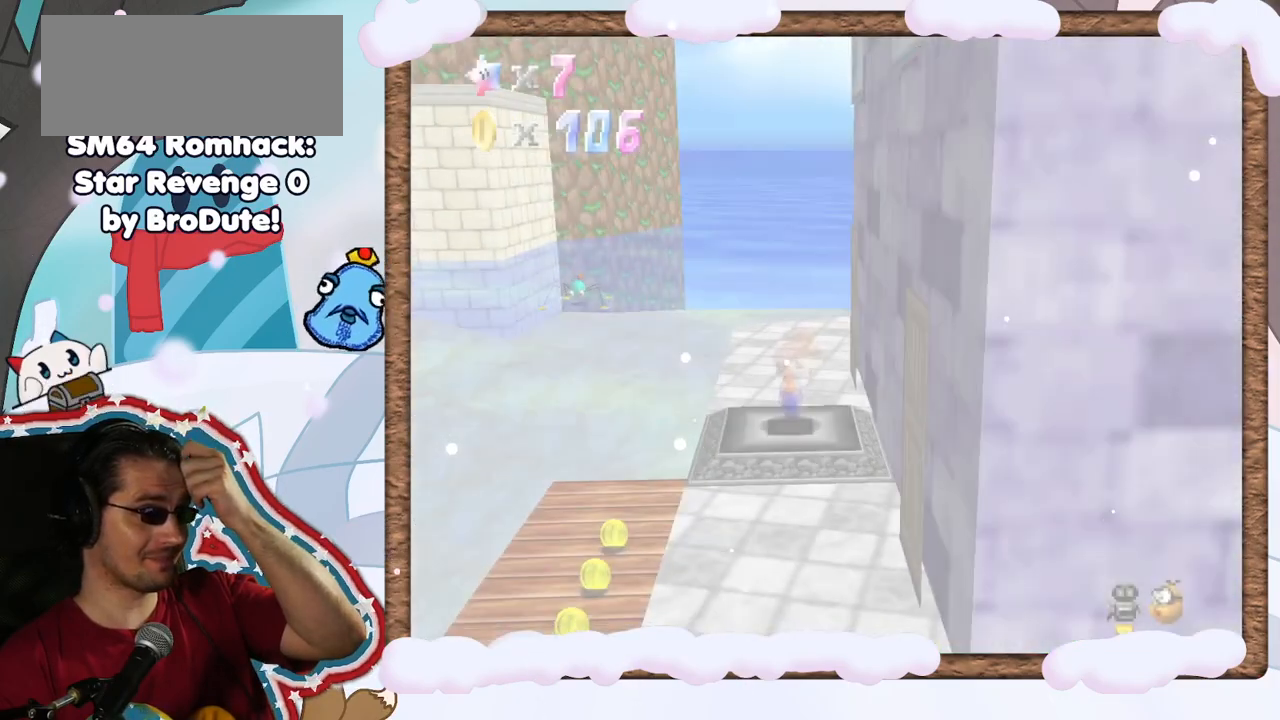
{"buttons": [], "left_stick": "center", "events": [[317, "START", "down"], [367, "START", "up"]]}
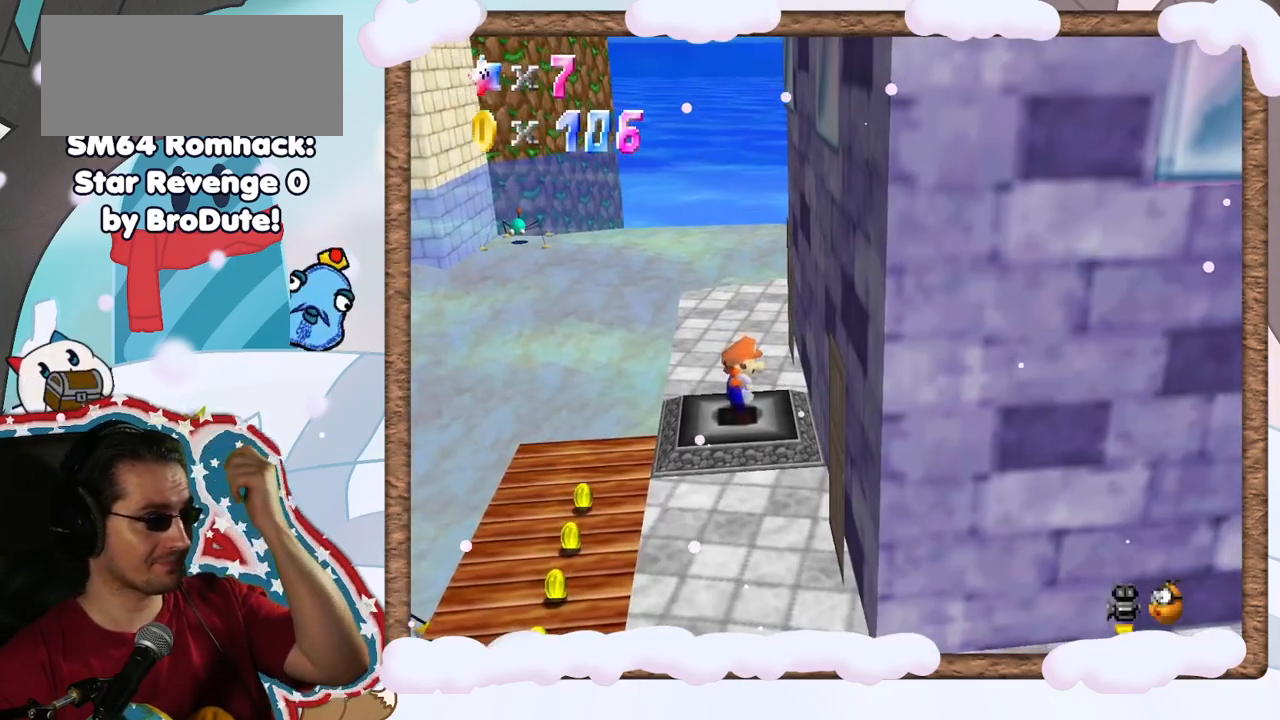
{"buttons": [], "left_stick": "center", "events": []}